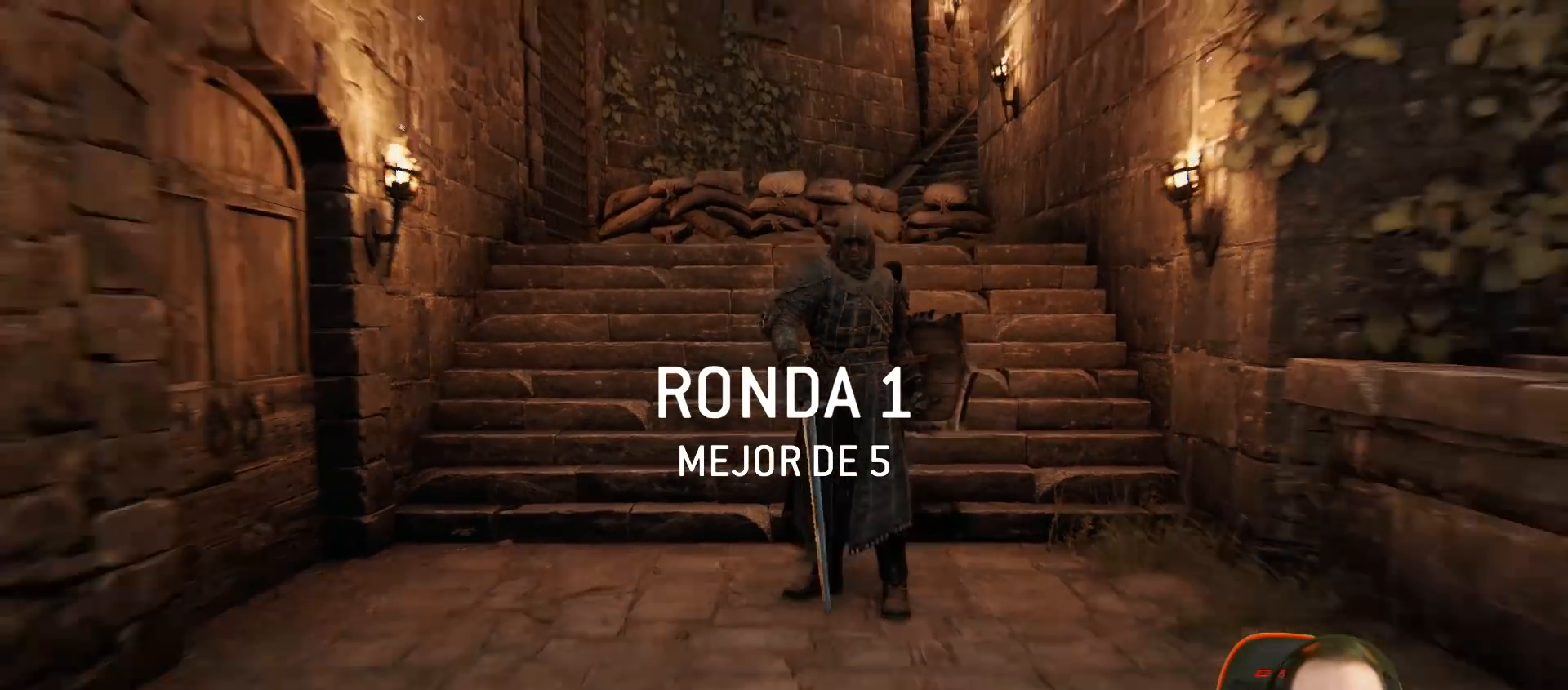
Gameplay with a controller (PlayStation layout); each line is a JSON object with the inputs held at the frame after it. "events" lists button and stick changes between this image and that frame as [ms after this image, input, new state], when the widget could be followed in between.
{"buttons": ["TOUCHPAD"], "left_stick": "center", "right_stick": "center", "events": [[350, "TOUCHPAD", "down"]]}
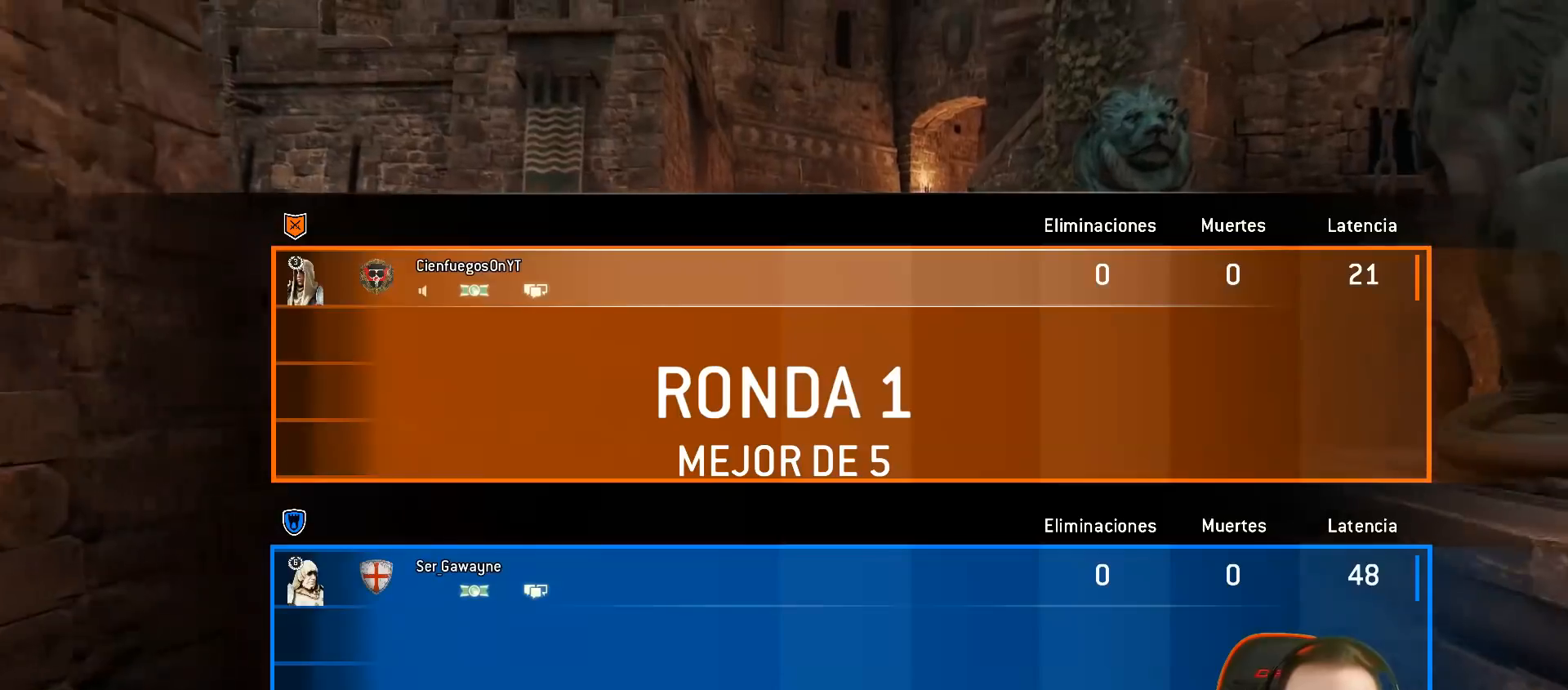
{"buttons": ["TOUCHPAD"], "left_stick": "center", "right_stick": "center", "events": []}
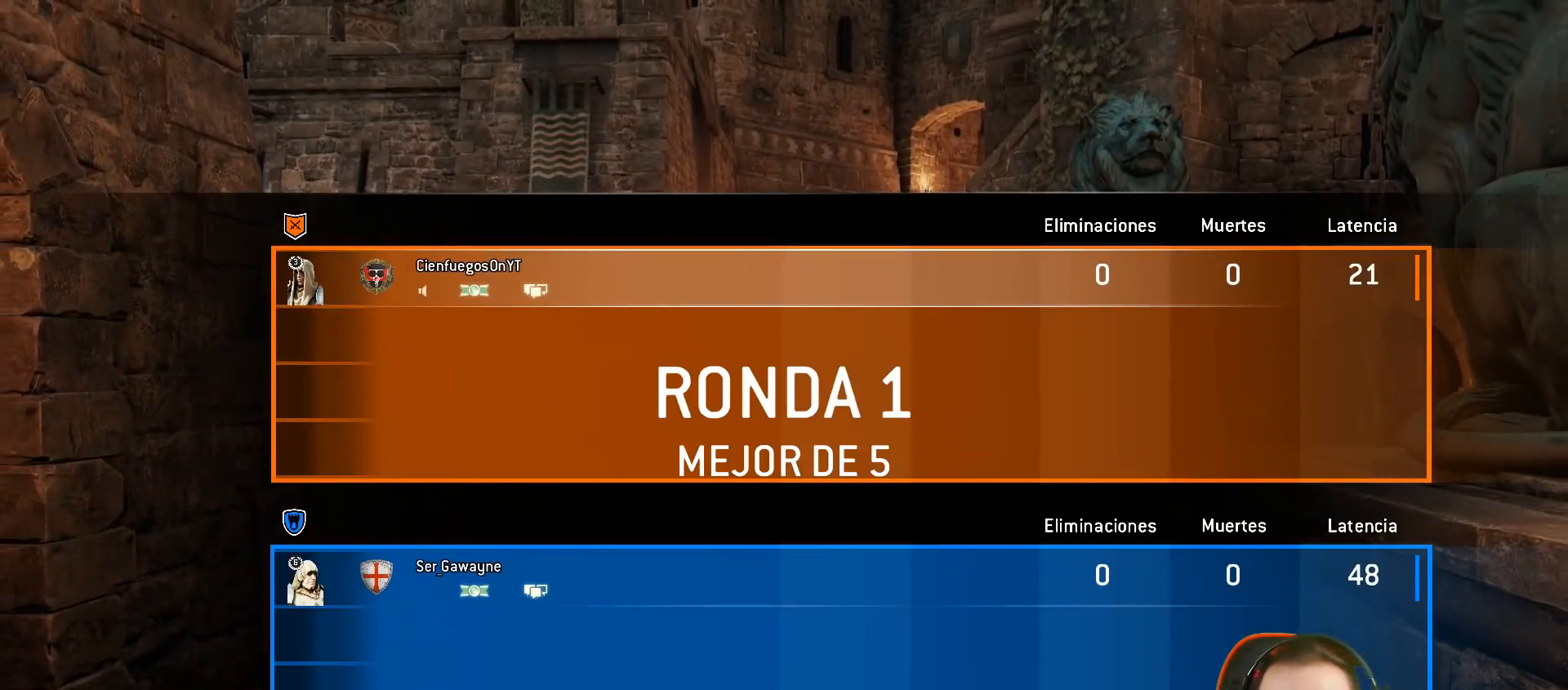
{"buttons": ["L3"], "left_stick": "up", "right_stick": "down", "events": [[117, "TOUCHPAD", "up"], [350, "left_stick", "up"], [400, "L3", "down"], [433, "right_stick", "down"]]}
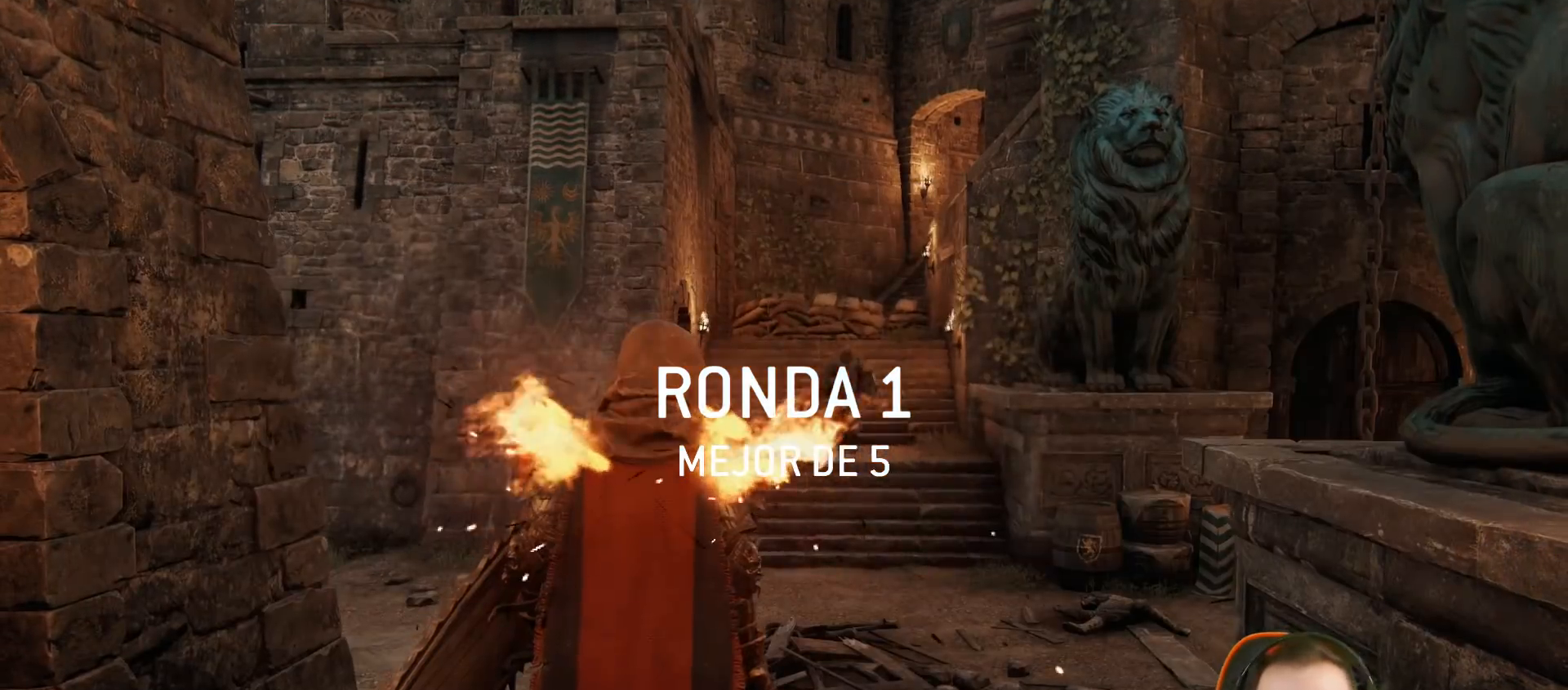
{"buttons": ["L3"], "left_stick": "up", "right_stick": "down-left", "events": [[33, "right_stick", "center"], [467, "right_stick", "down-left"]]}
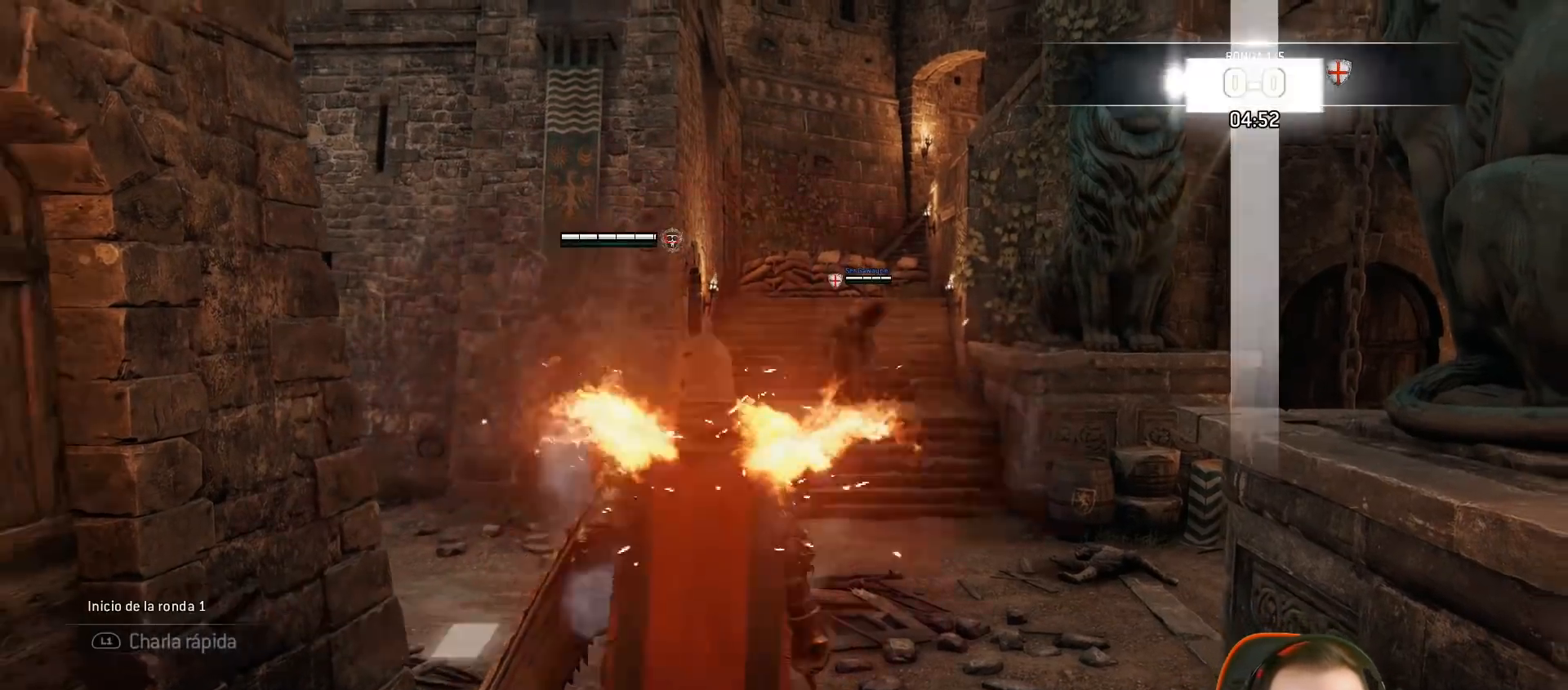
{"buttons": ["L3"], "left_stick": "up", "right_stick": "center", "events": [[117, "right_stick", "center"]]}
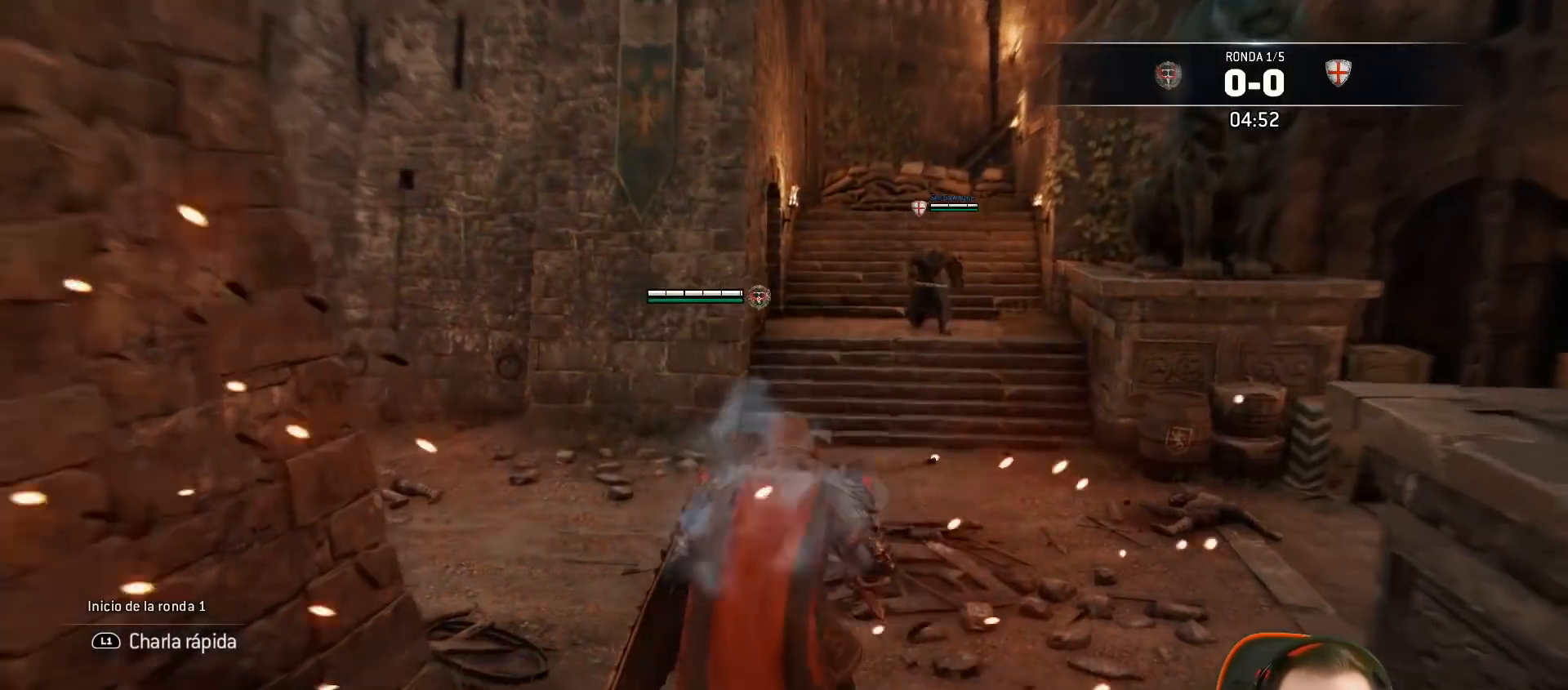
{"buttons": ["L3"], "left_stick": "up", "right_stick": "center", "events": []}
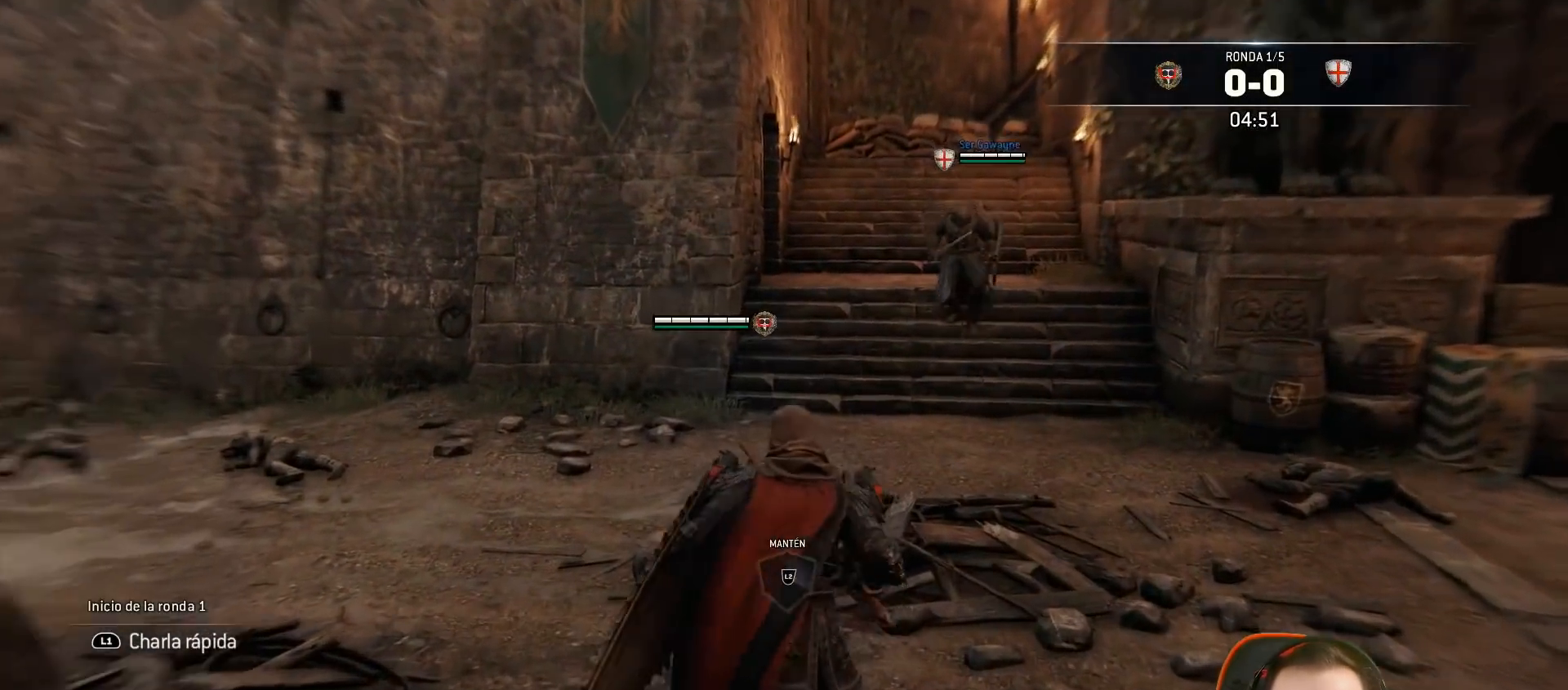
{"buttons": ["L3"], "left_stick": "up", "right_stick": "center", "events": []}
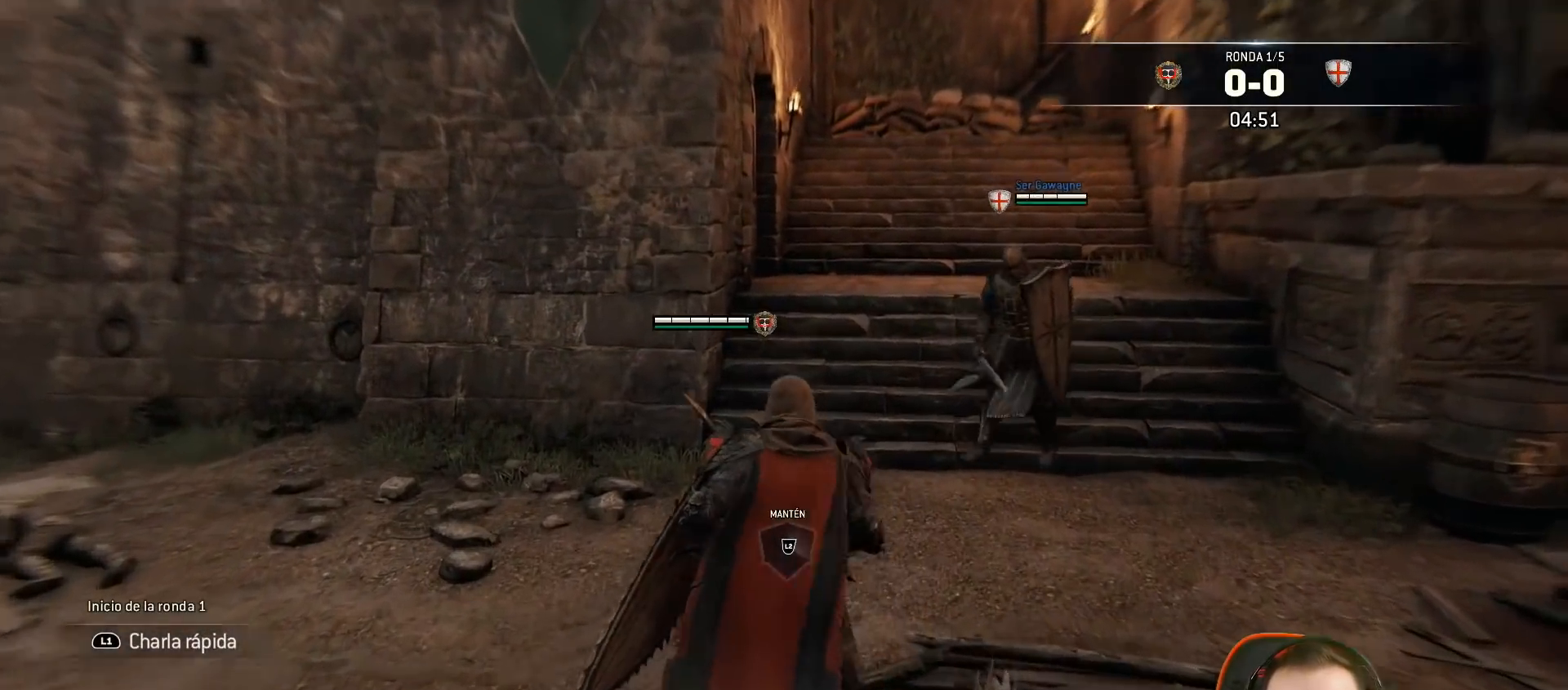
{"buttons": ["L2", "L3"], "left_stick": "up", "right_stick": "center", "events": [[183, "L2", "down"]]}
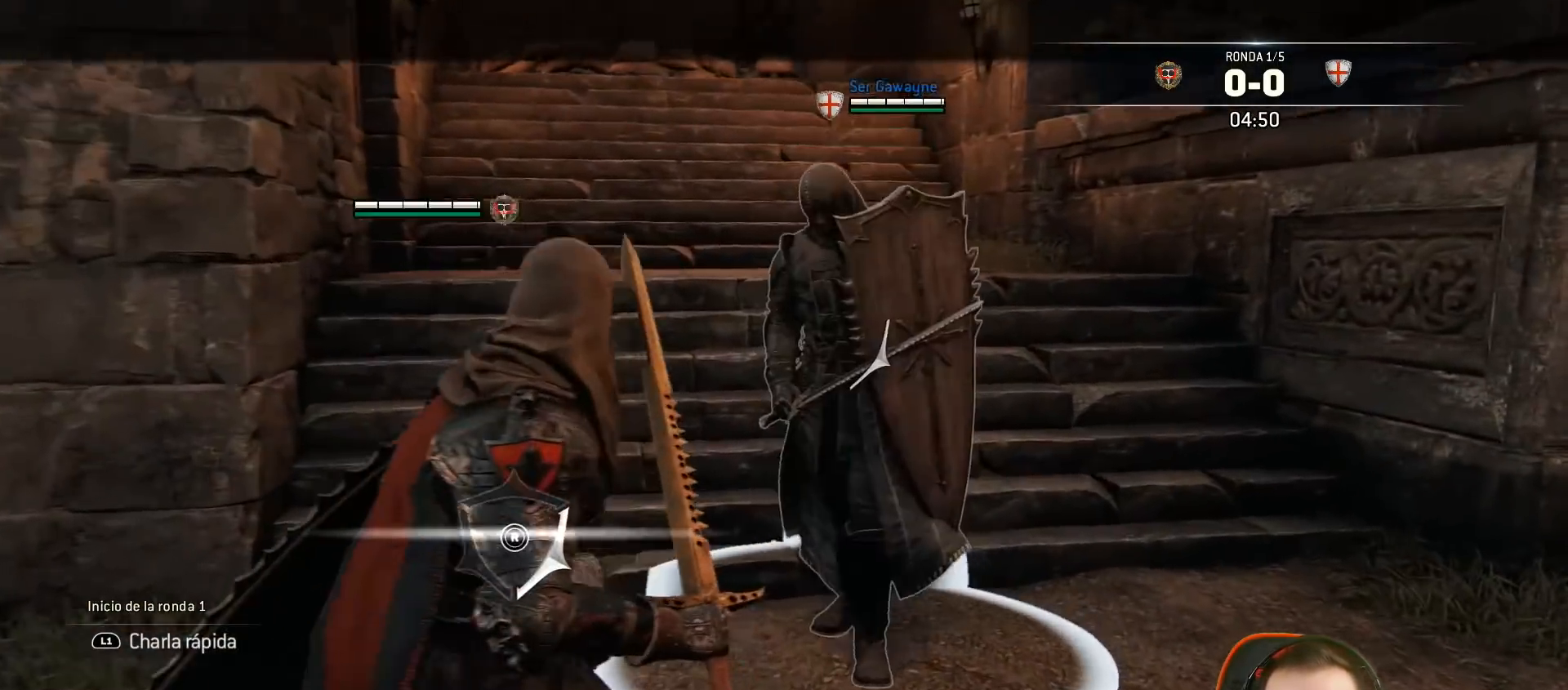
{"buttons": ["L2", "R2", "L3", "R3"], "left_stick": "left", "right_stick": "right", "events": [[17, "SQUARE", "down"], [100, "SQUARE", "up"], [250, "L3", "up"], [250, "left_stick", "up-left"], [333, "L3", "down"], [367, "right_stick", "right"], [383, "R3", "down"], [433, "R2", "down"], [433, "left_stick", "left"]]}
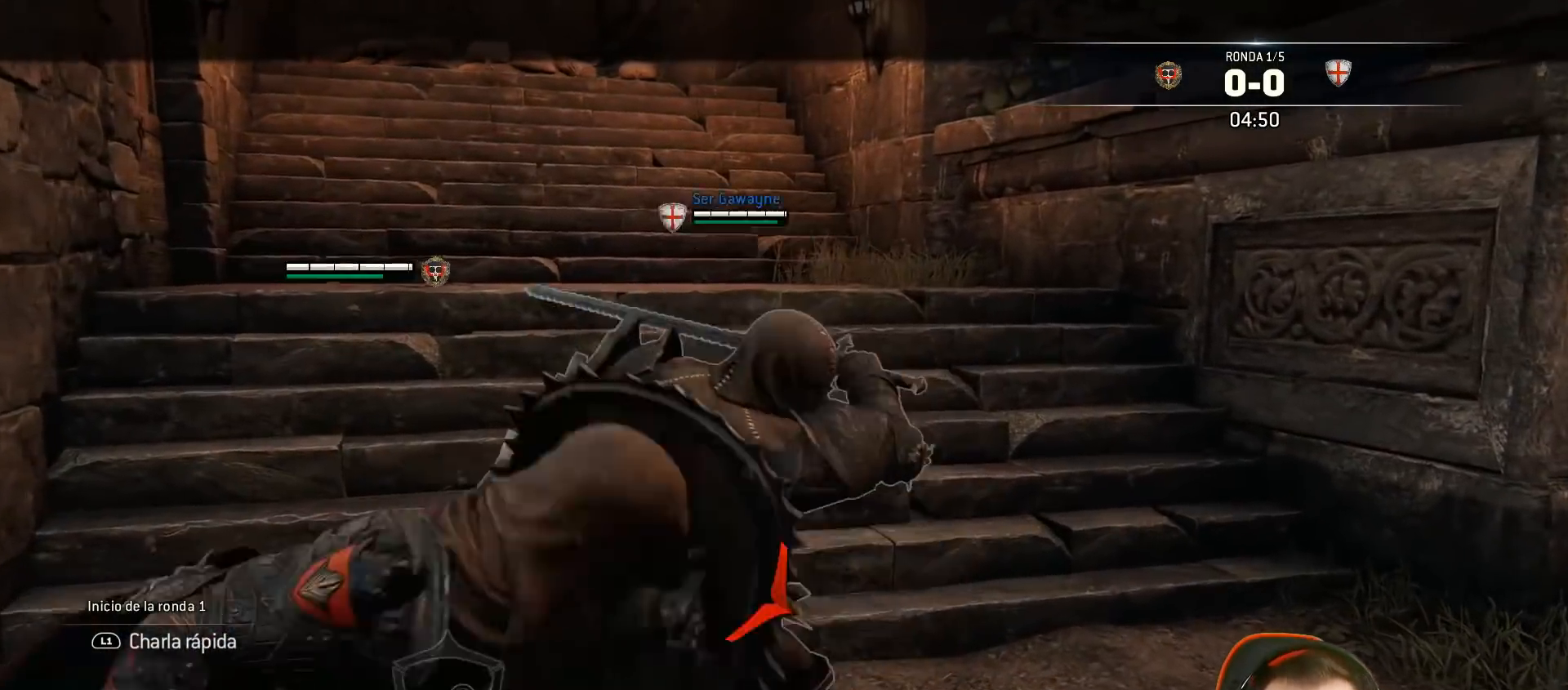
{"buttons": ["L2", "L3"], "left_stick": "left", "right_stick": "right", "events": [[100, "R2", "up"], [367, "R3", "up"]]}
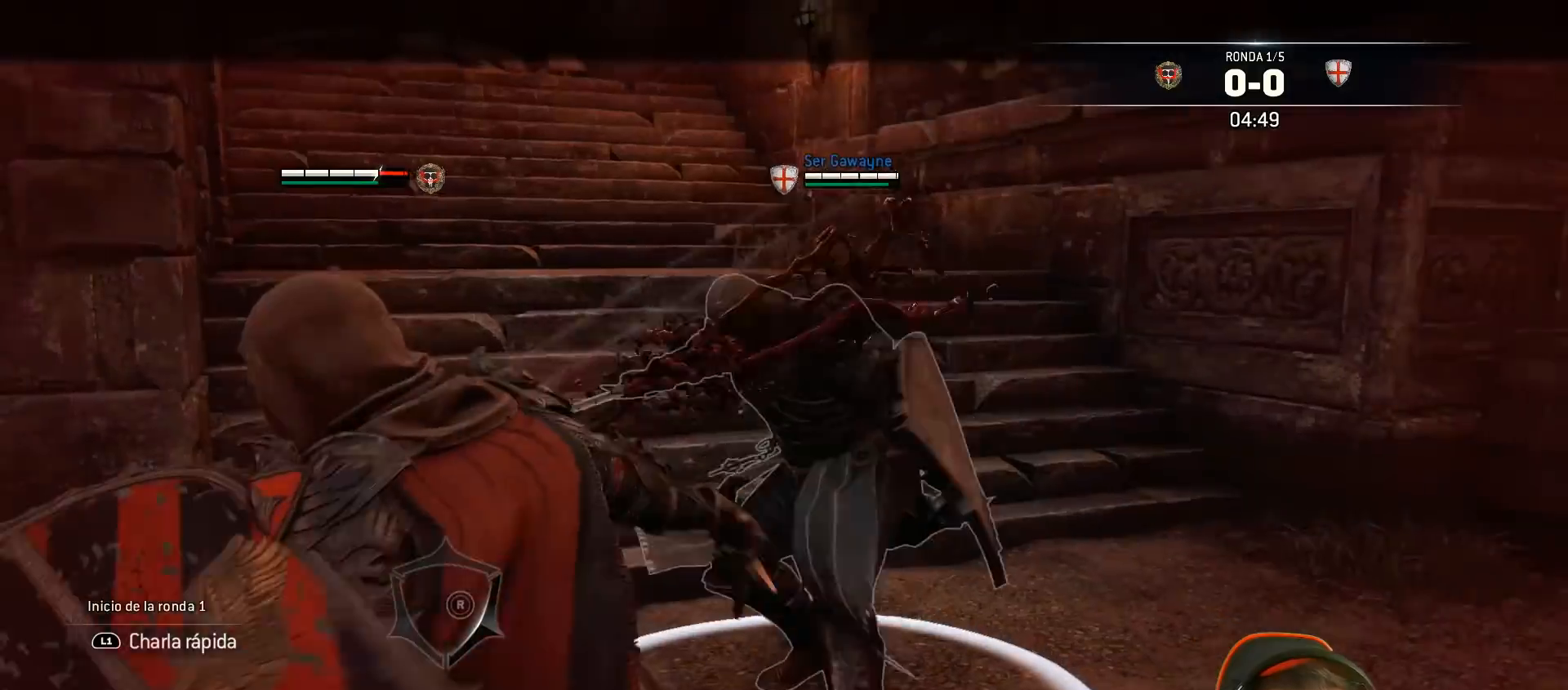
{"buttons": ["L2"], "left_stick": "down-left", "right_stick": "right", "events": [[33, "left_stick", "down-left"], [33, "right_stick", "center"], [217, "L3", "up"], [500, "right_stick", "right"]]}
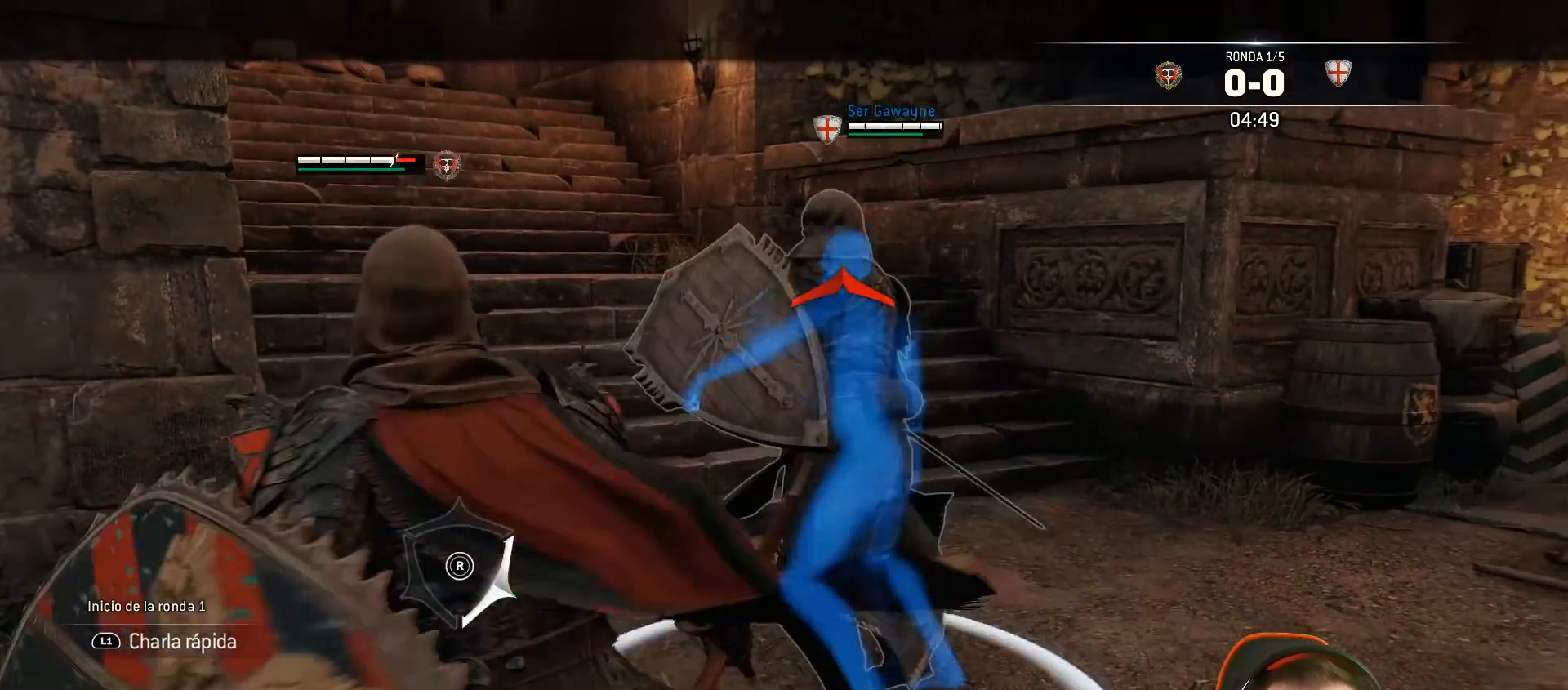
{"buttons": ["L2", "L3"], "left_stick": "up", "right_stick": "up", "events": [[83, "L3", "down"], [83, "left_stick", "up-left"], [133, "R3", "down"], [133, "right_stick", "up"], [150, "R2", "down"], [167, "left_stick", "up"], [333, "R2", "up"], [450, "R3", "up"]]}
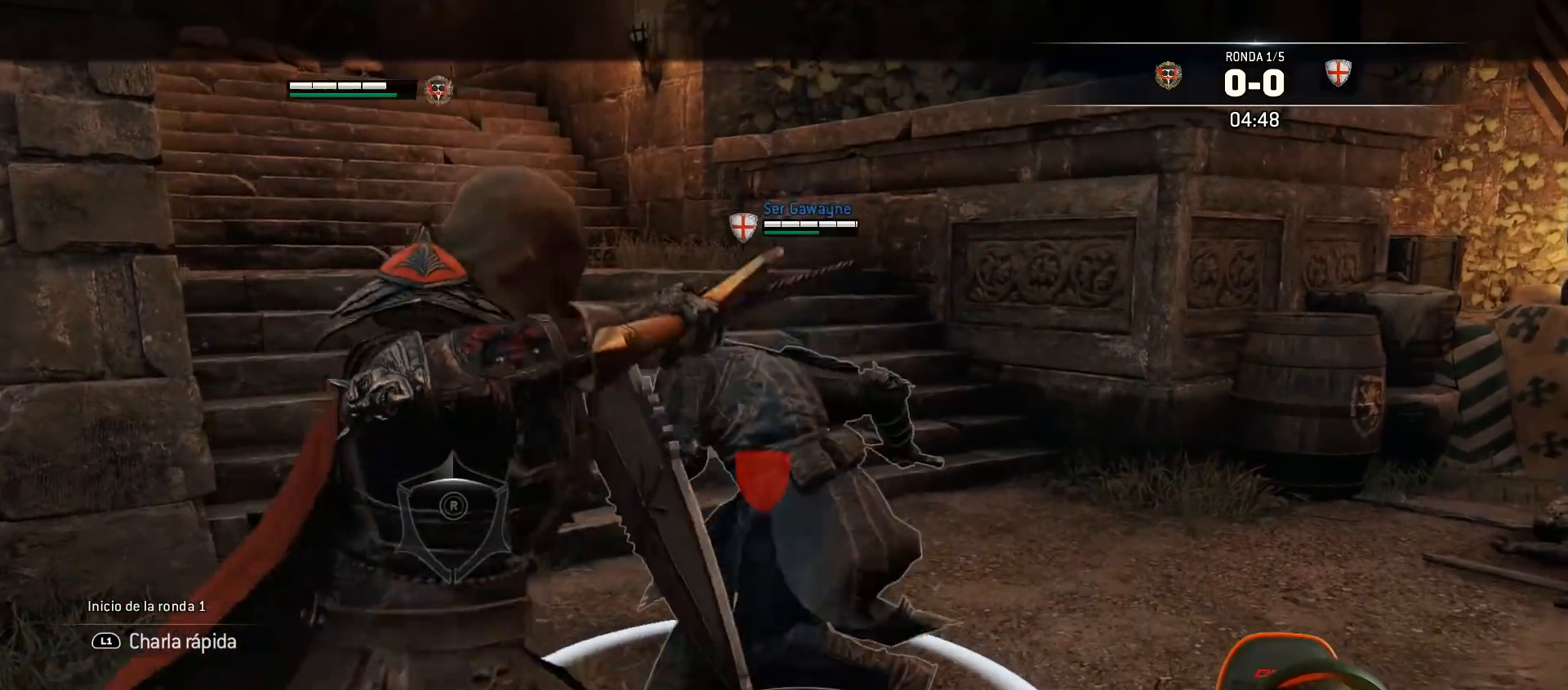
{"buttons": ["L2", "L3"], "left_stick": "up", "right_stick": "up", "events": []}
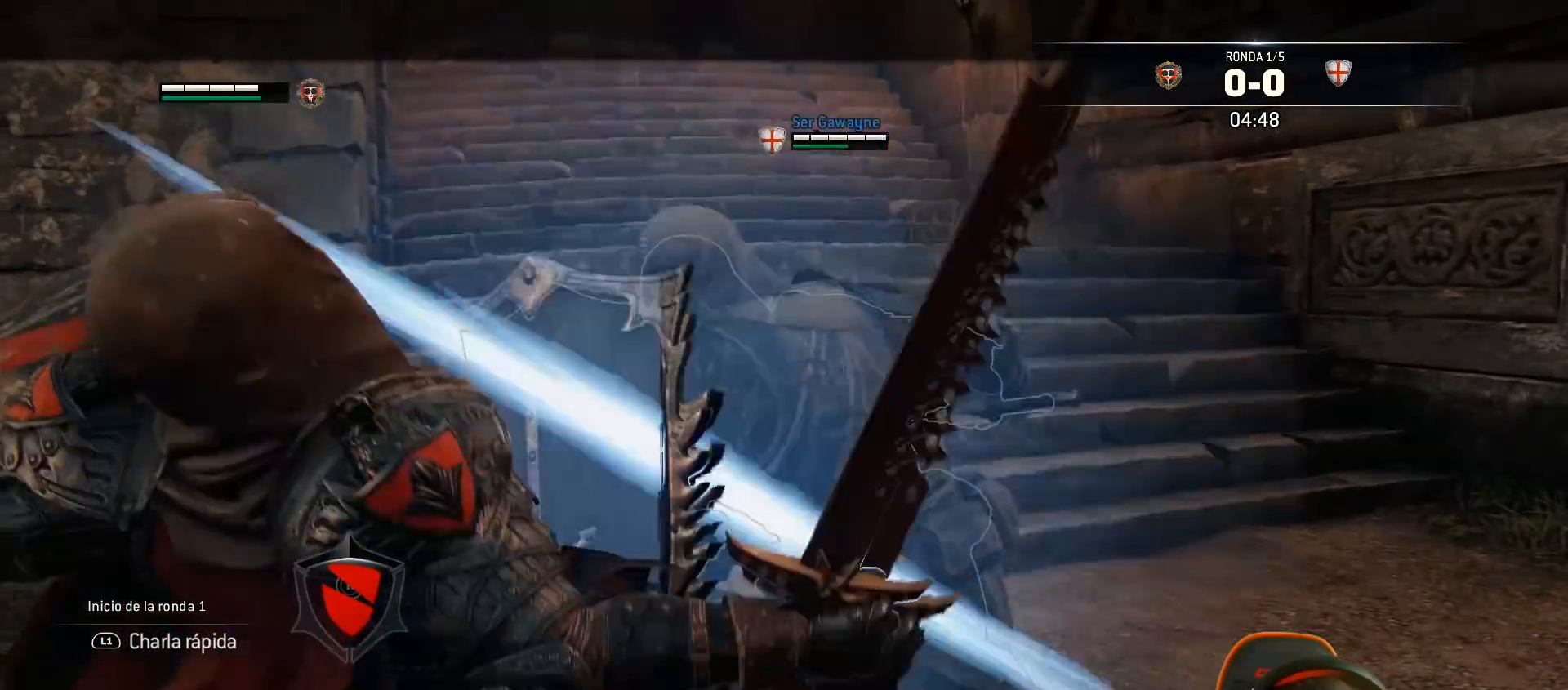
{"buttons": ["L2"], "left_stick": "right", "right_stick": "left", "events": [[183, "right_stick", "center"], [233, "L3", "up"], [233, "left_stick", "right"], [367, "right_stick", "left"]]}
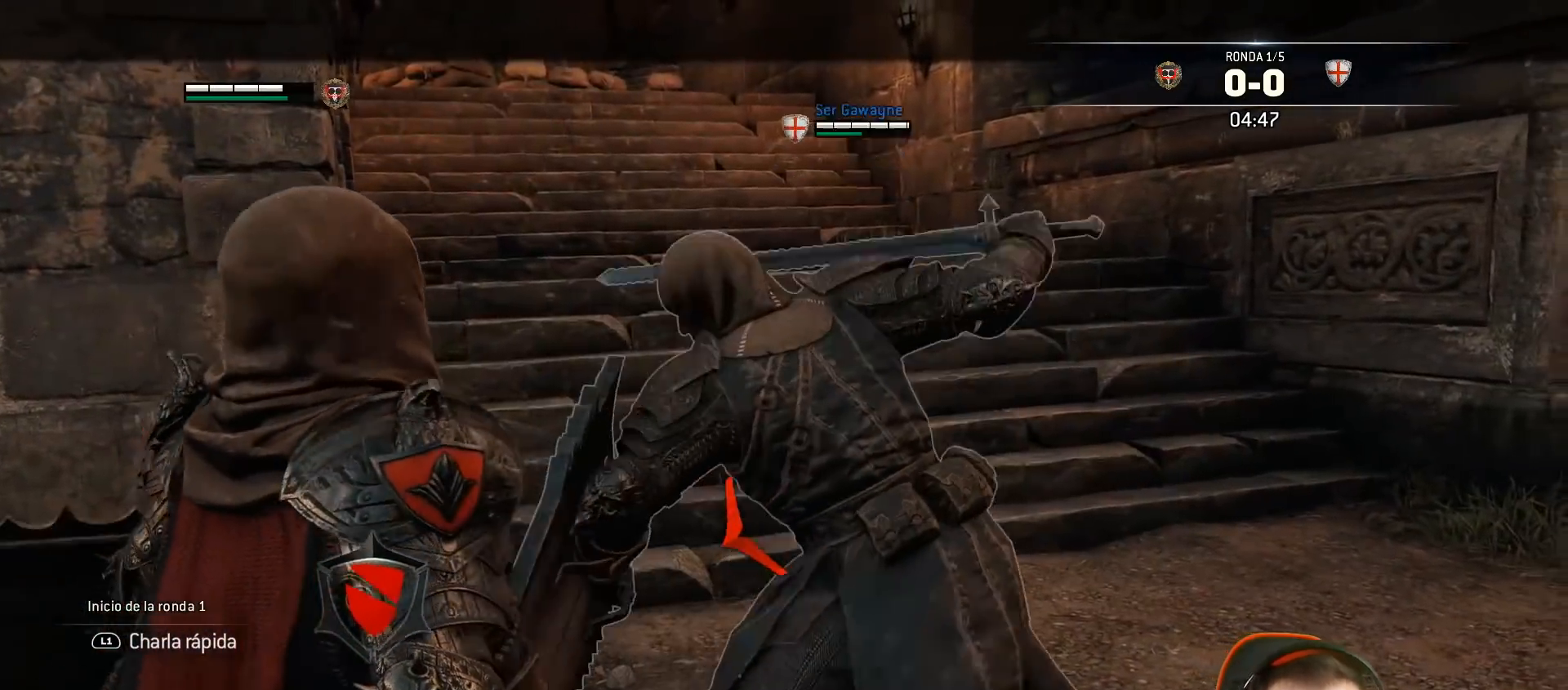
{"buttons": ["L2"], "left_stick": "right", "right_stick": "left", "events": []}
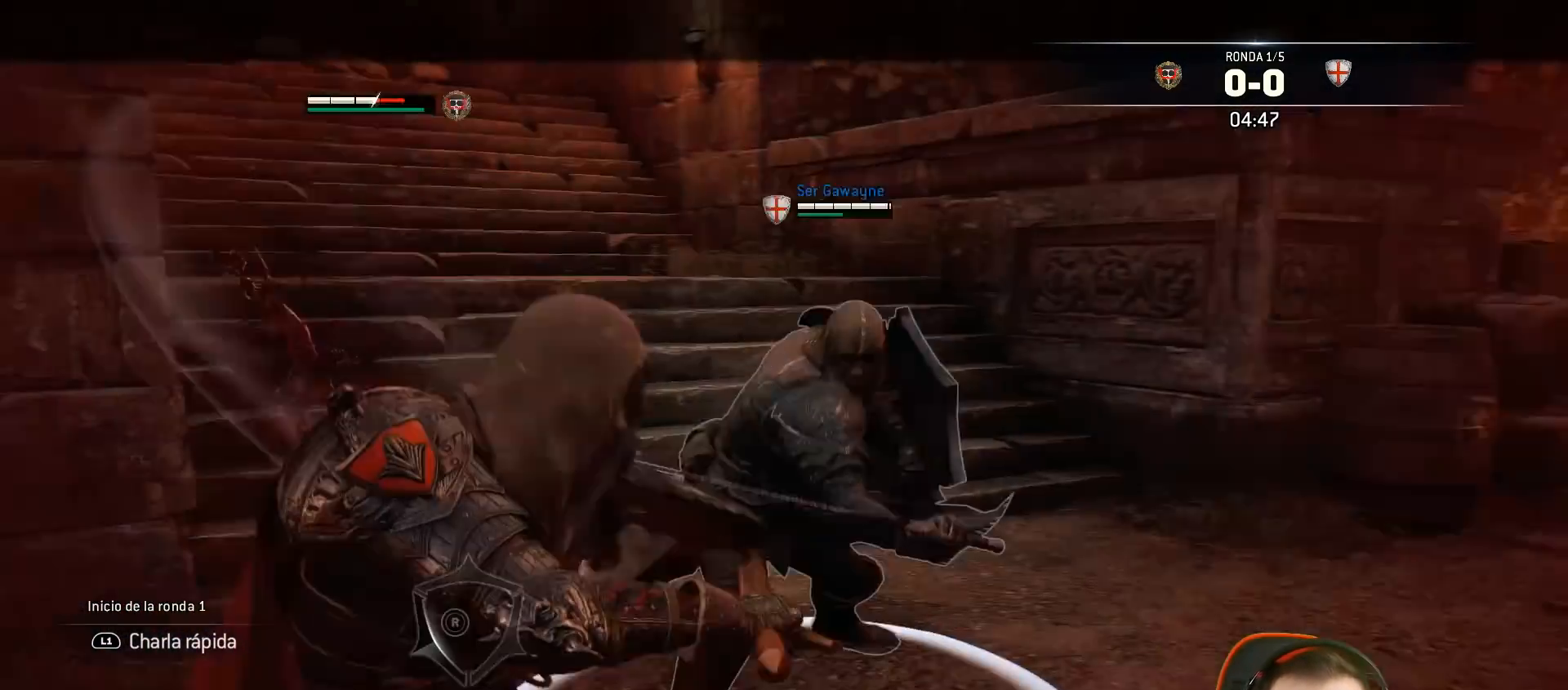
{"buttons": ["L2"], "left_stick": "right", "right_stick": "up", "events": [[400, "right_stick", "up"]]}
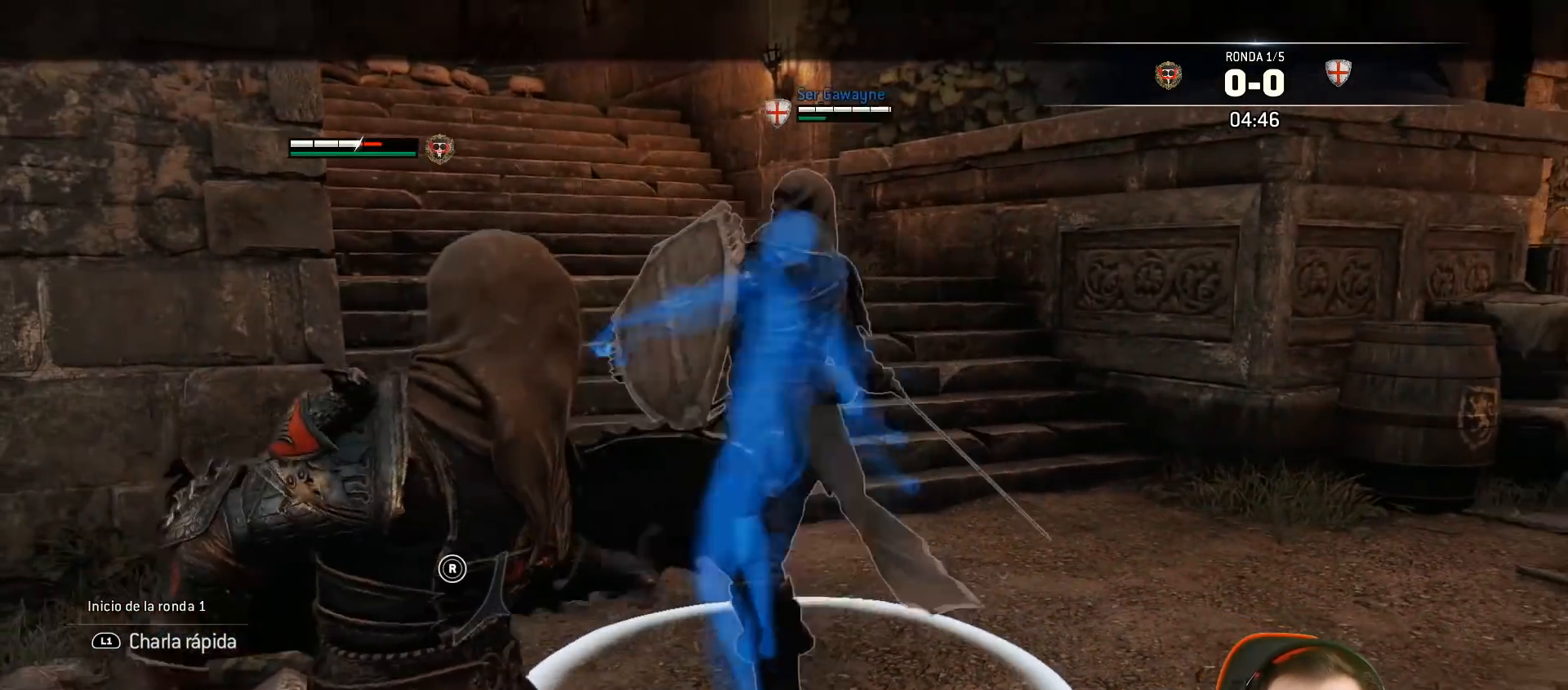
{"buttons": ["L2"], "left_stick": "right", "right_stick": "up", "events": [[150, "R1", "down"], [267, "R1", "up"]]}
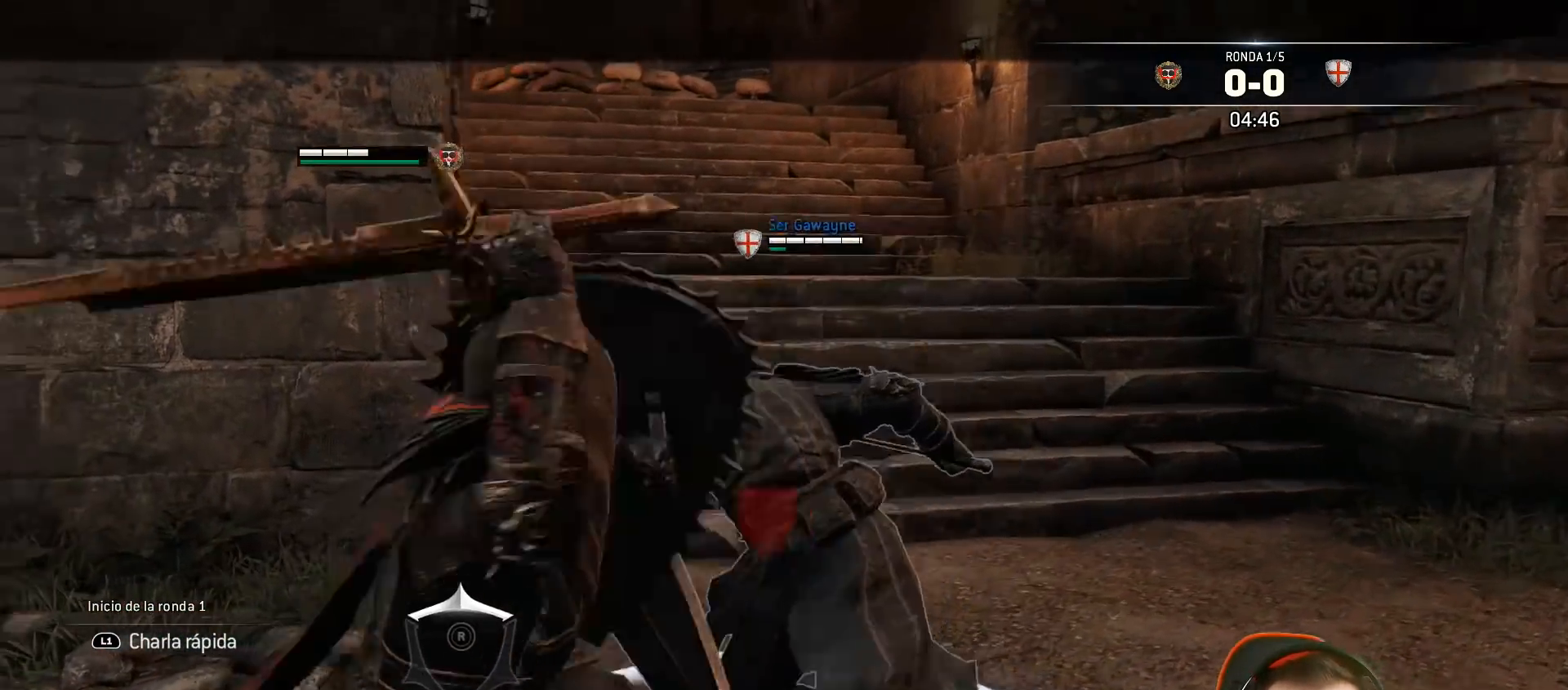
{"buttons": ["L2"], "left_stick": "right", "right_stick": "up", "events": [[350, "R2", "down"], [500, "R2", "up"]]}
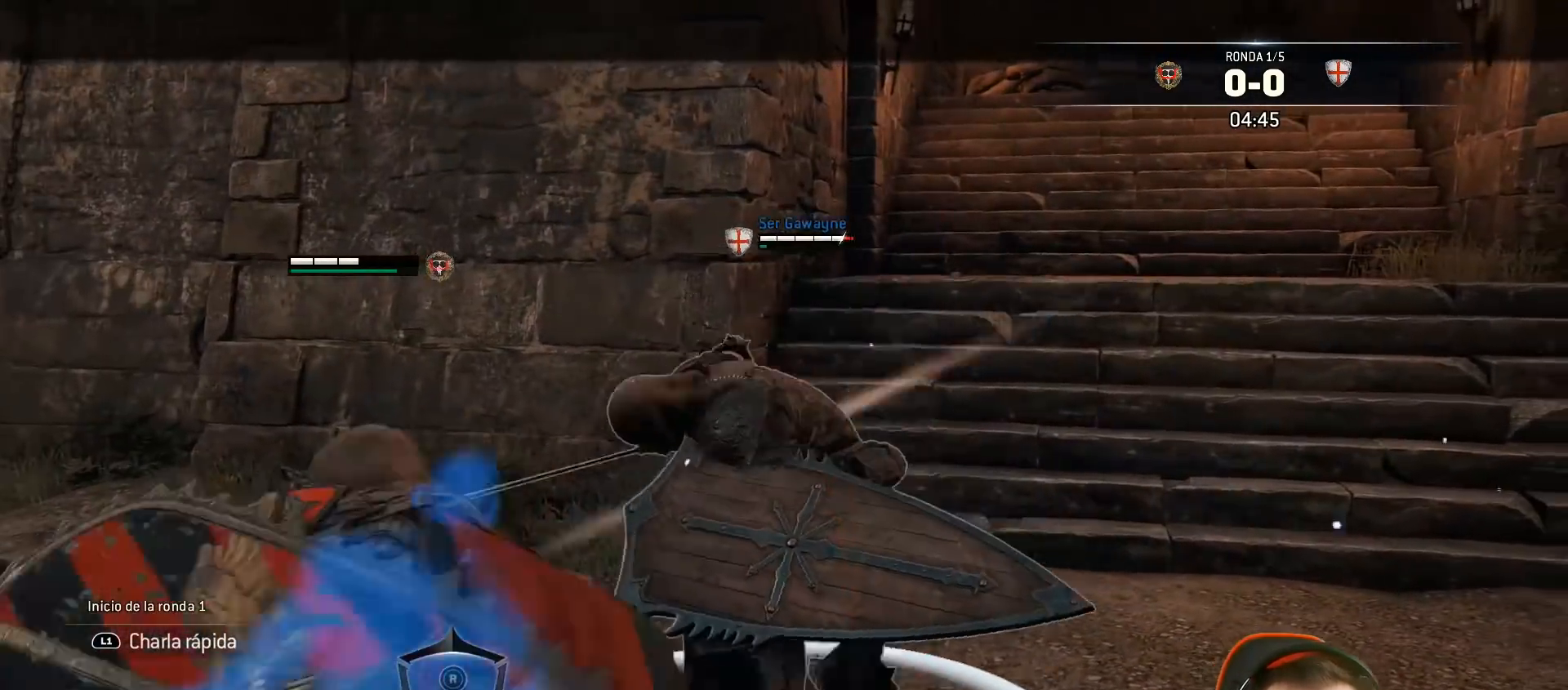
{"buttons": ["L2"], "left_stick": "right", "right_stick": "center", "events": [[100, "right_stick", "center"], [317, "CIRCLE", "down"], [417, "CIRCLE", "up"]]}
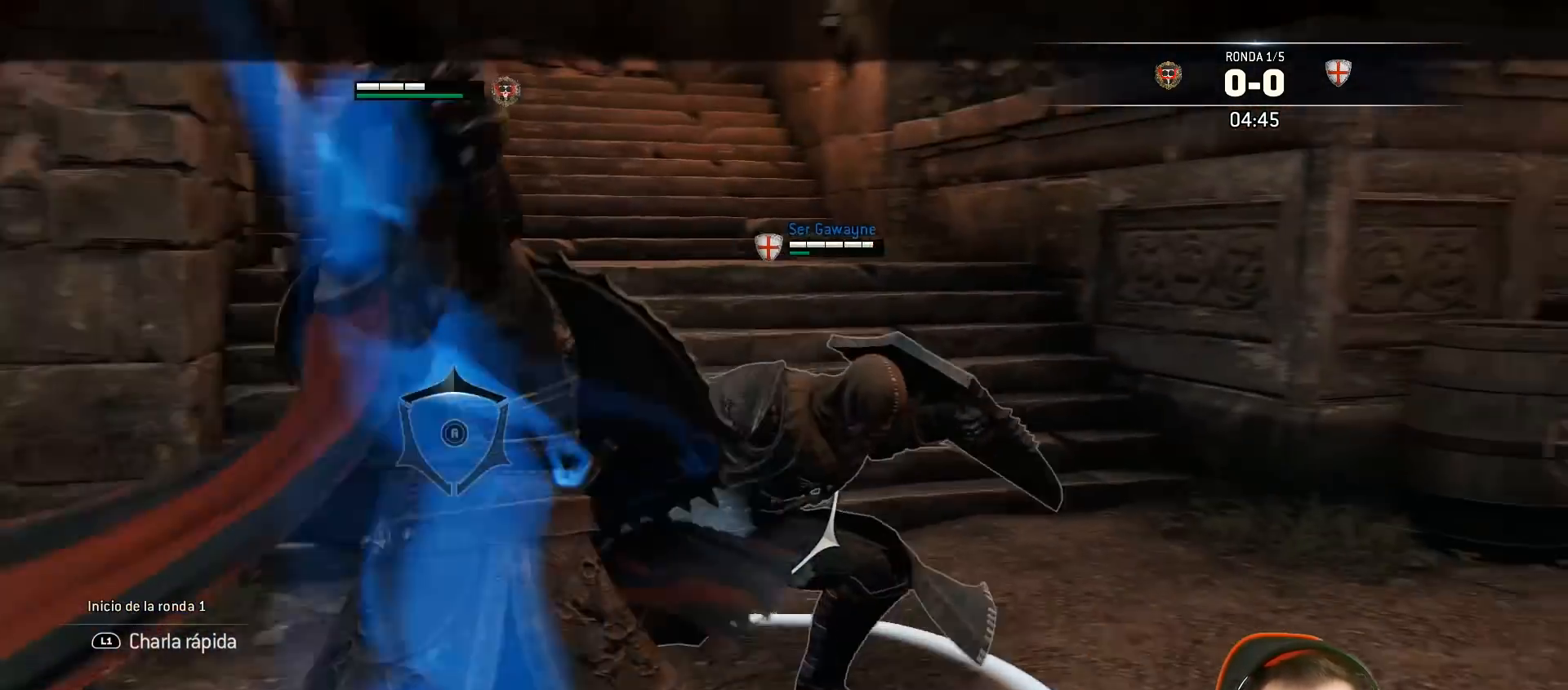
{"buttons": ["L2"], "left_stick": "right", "right_stick": "right", "events": [[67, "right_stick", "down-right"], [200, "R3", "down"], [200, "right_stick", "right"], [233, "R1", "down"], [350, "R1", "up"], [483, "R3", "up"]]}
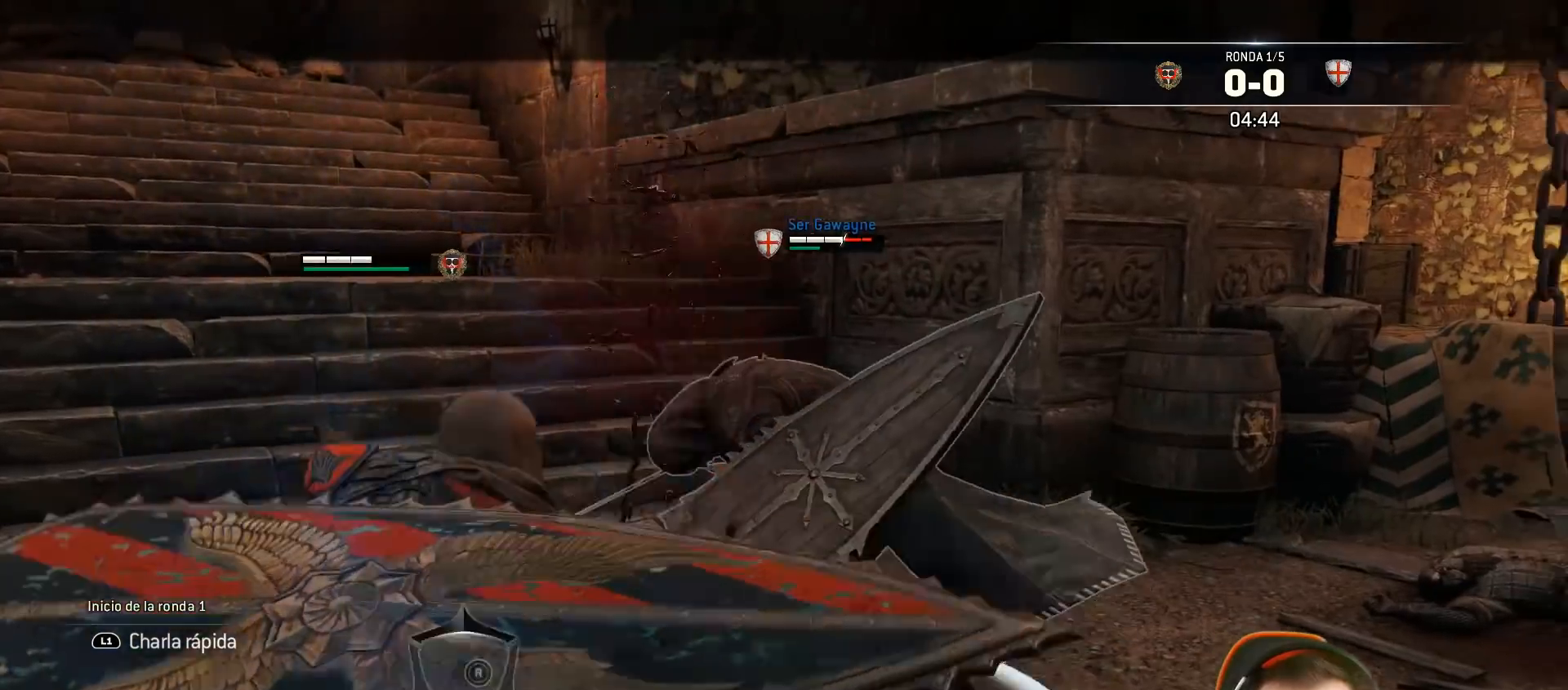
{"buttons": ["L2"], "left_stick": "right", "right_stick": "right", "events": []}
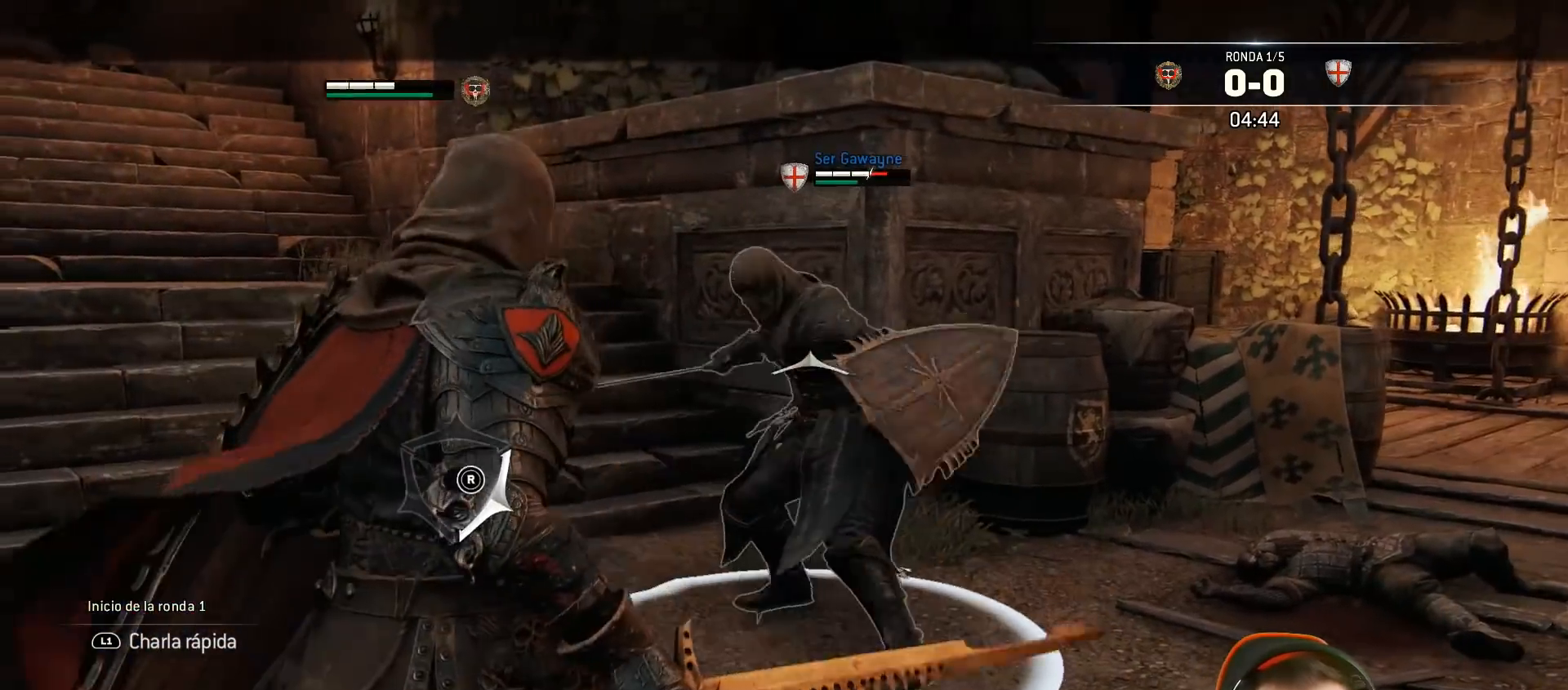
{"buttons": ["L2"], "left_stick": "up-right", "right_stick": "center", "events": [[133, "right_stick", "center"], [200, "SQUARE", "down"], [283, "SQUARE", "up"], [400, "left_stick", "up-right"]]}
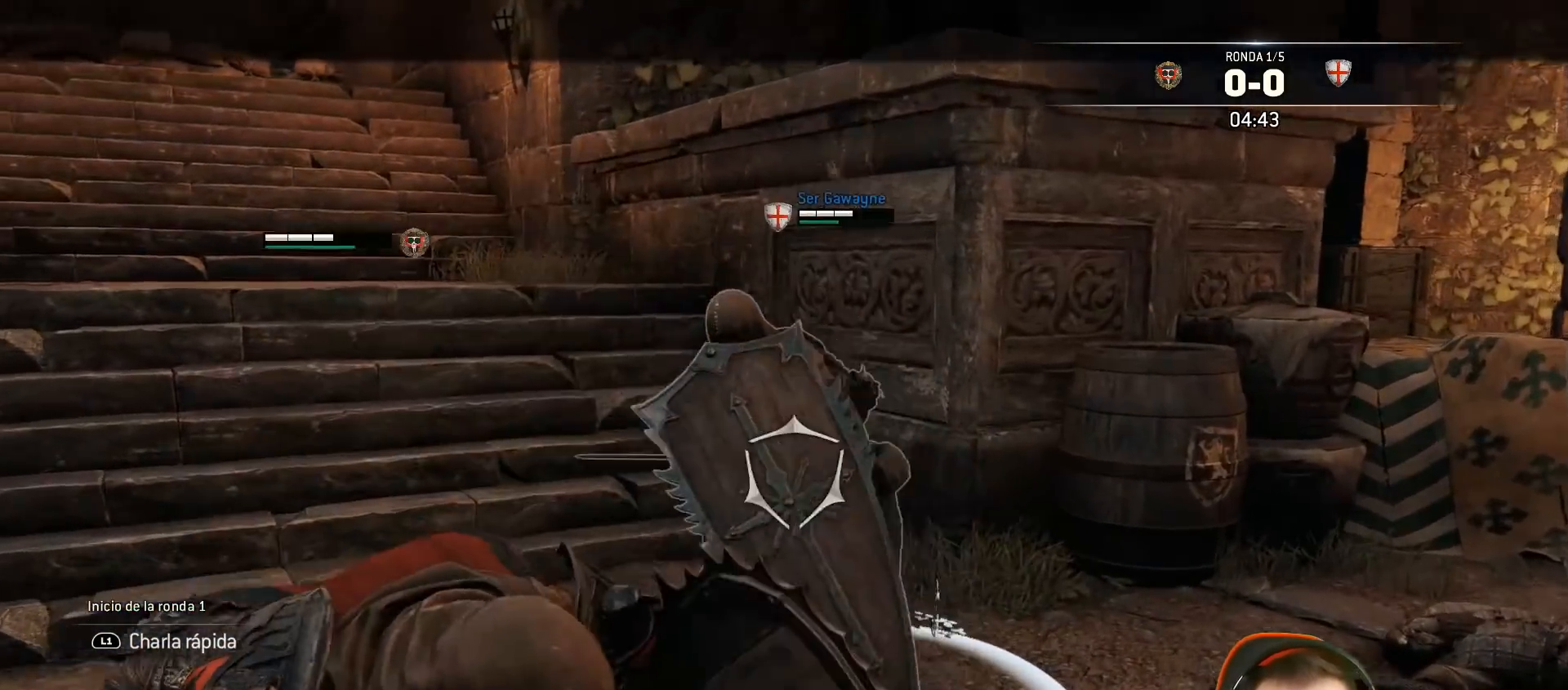
{"buttons": ["L2", "L3", "R3"], "left_stick": "up-left", "right_stick": "right", "events": [[33, "L3", "down"], [33, "left_stick", "up-left"], [67, "R3", "down"], [67, "right_stick", "right"], [100, "R2", "down"], [250, "R2", "up"]]}